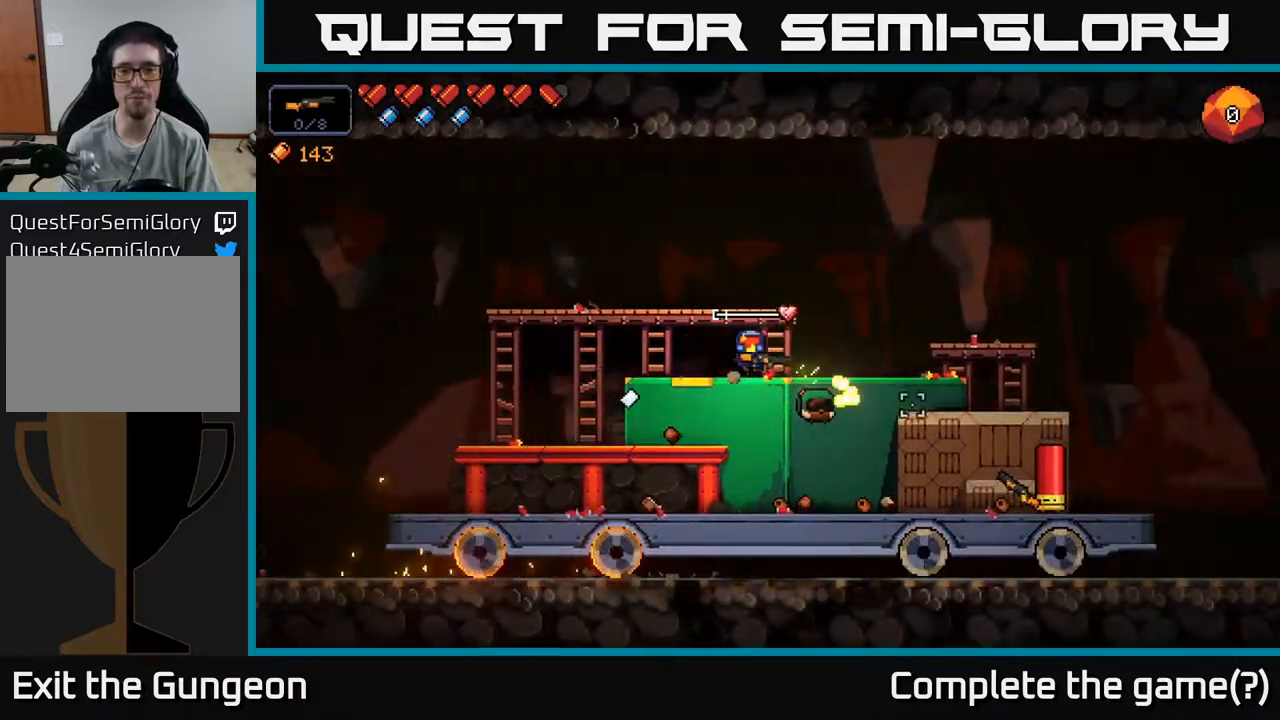
Gameplay with a controller (Xbox layout); each line is a JSON object with the inputs held at the frame after it. "events" lists button and stick changes between this image and that frame as [ms after this image, input, new state], when the widget could be followed in between.
{"buttons": ["R2"], "left_stick": "right", "right_stick": "down-right", "events": [[250, "right_stick", "down-right"]]}
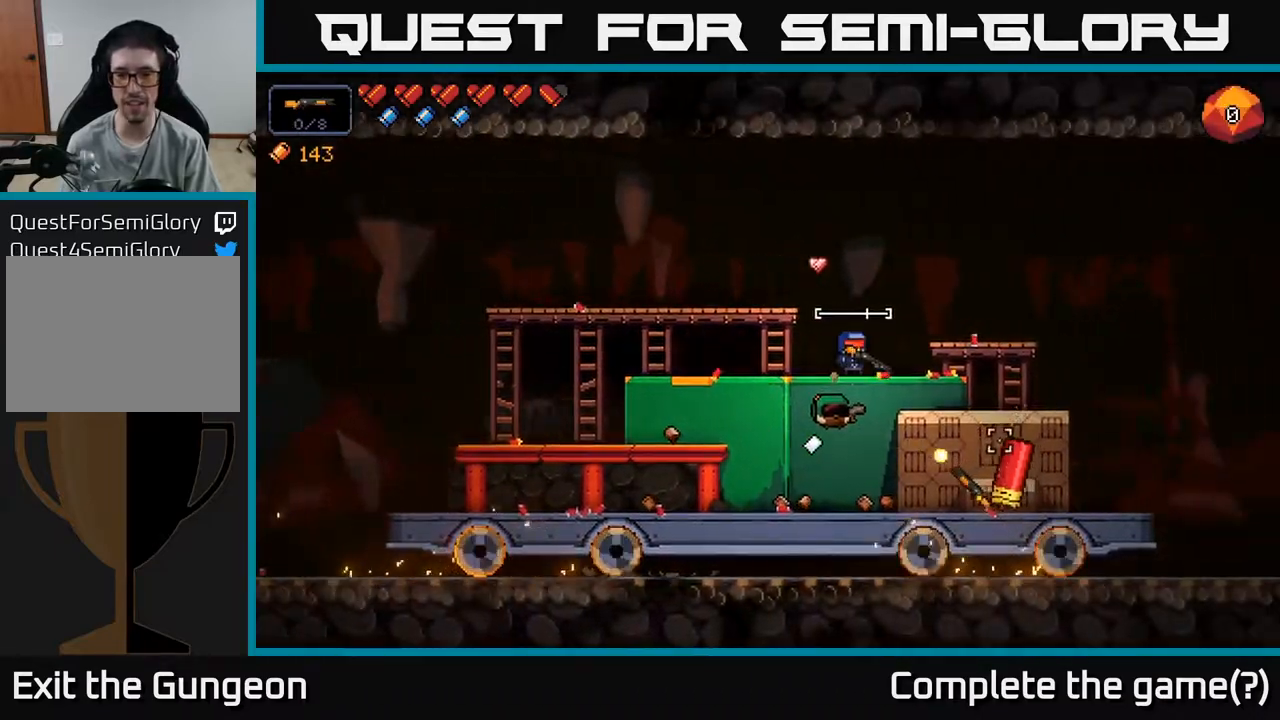
{"buttons": ["R2"], "left_stick": "left", "right_stick": "down-right", "events": [[150, "left_stick", "center"], [333, "left_stick", "left"]]}
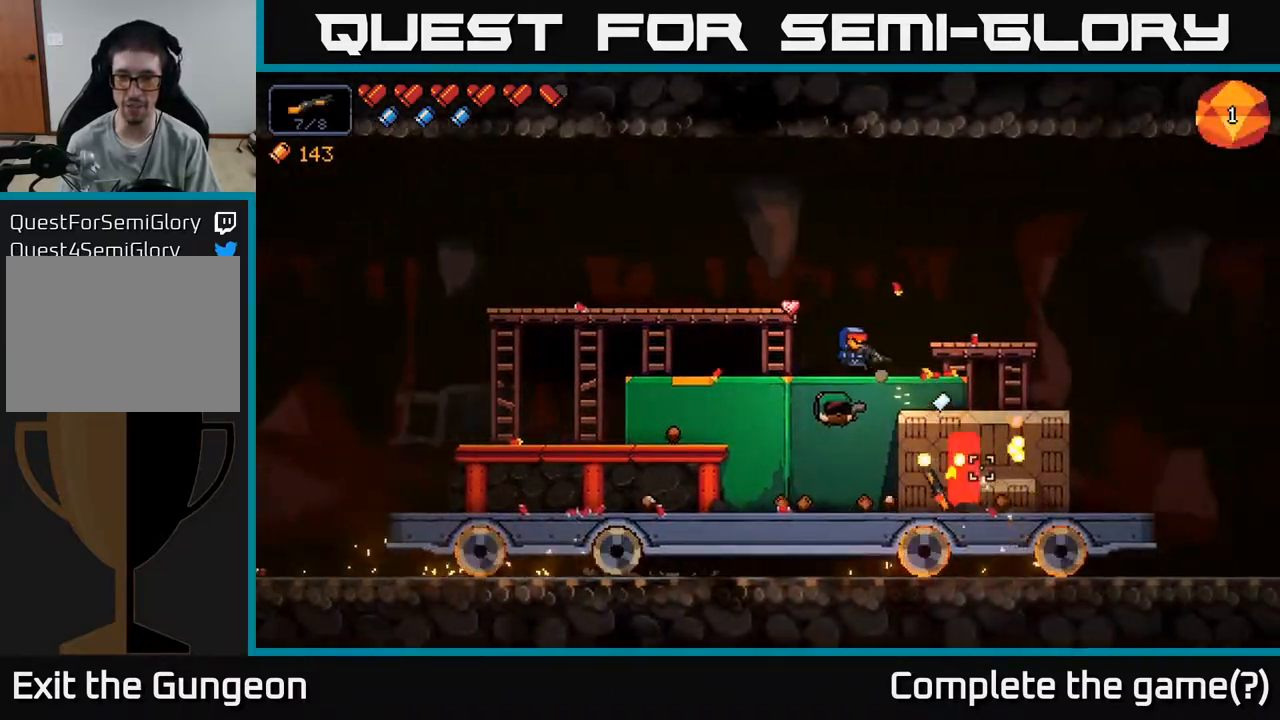
{"buttons": [], "left_stick": "left", "right_stick": "down-right", "events": [[467, "R2", "up"]]}
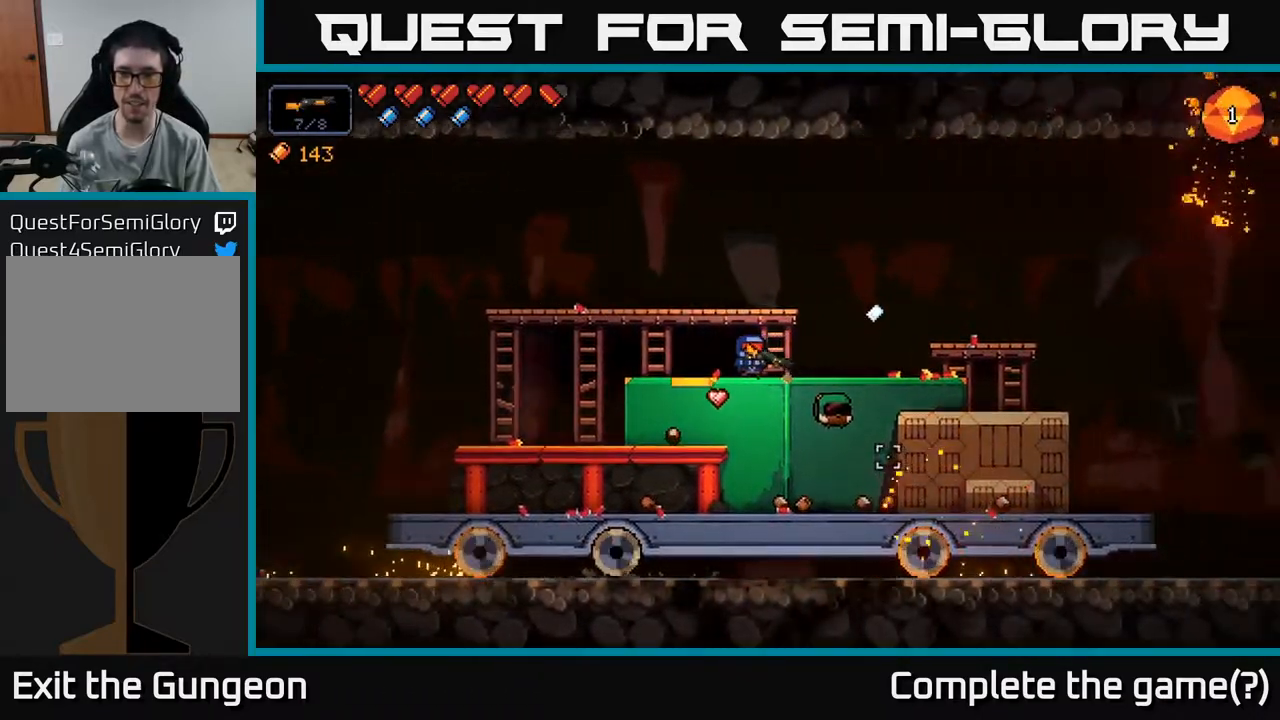
{"buttons": [], "left_stick": "down-left", "right_stick": "right", "events": [[367, "right_stick", "right"], [500, "left_stick", "down-left"]]}
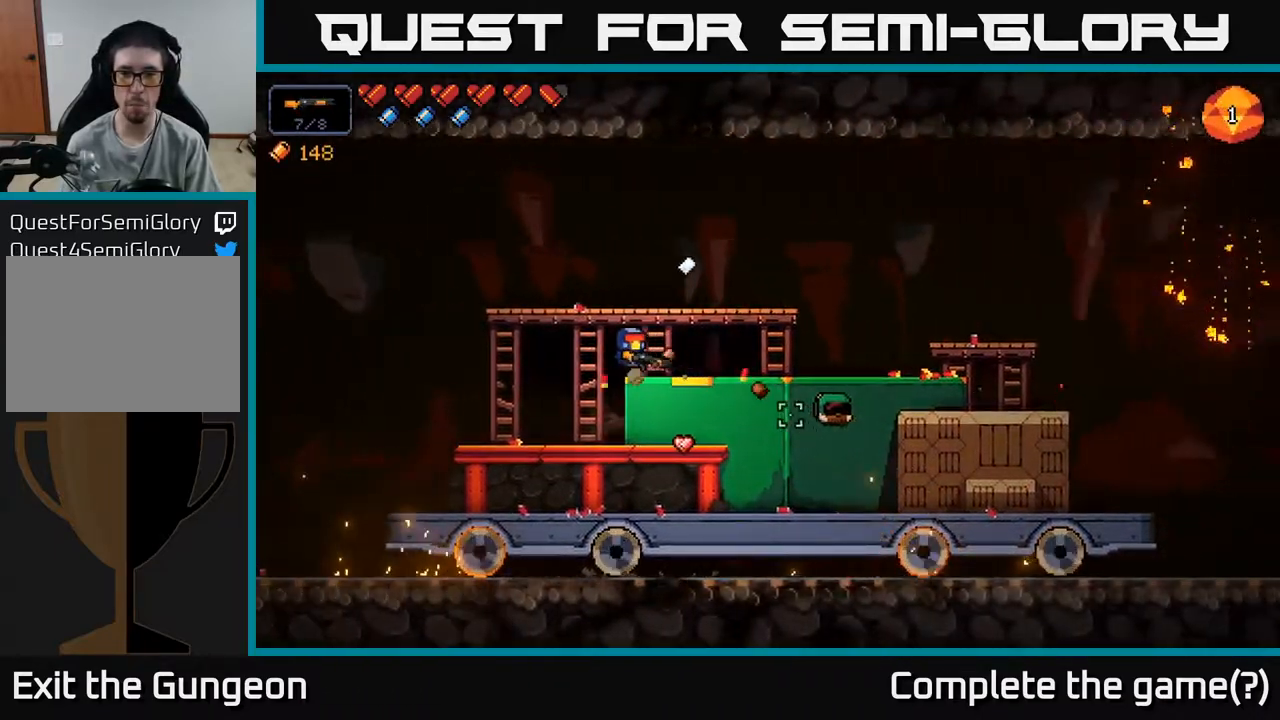
{"buttons": [], "left_stick": "right", "right_stick": "center", "events": [[17, "left_stick", "left"], [50, "left_stick", "right"], [217, "right_stick", "center"]]}
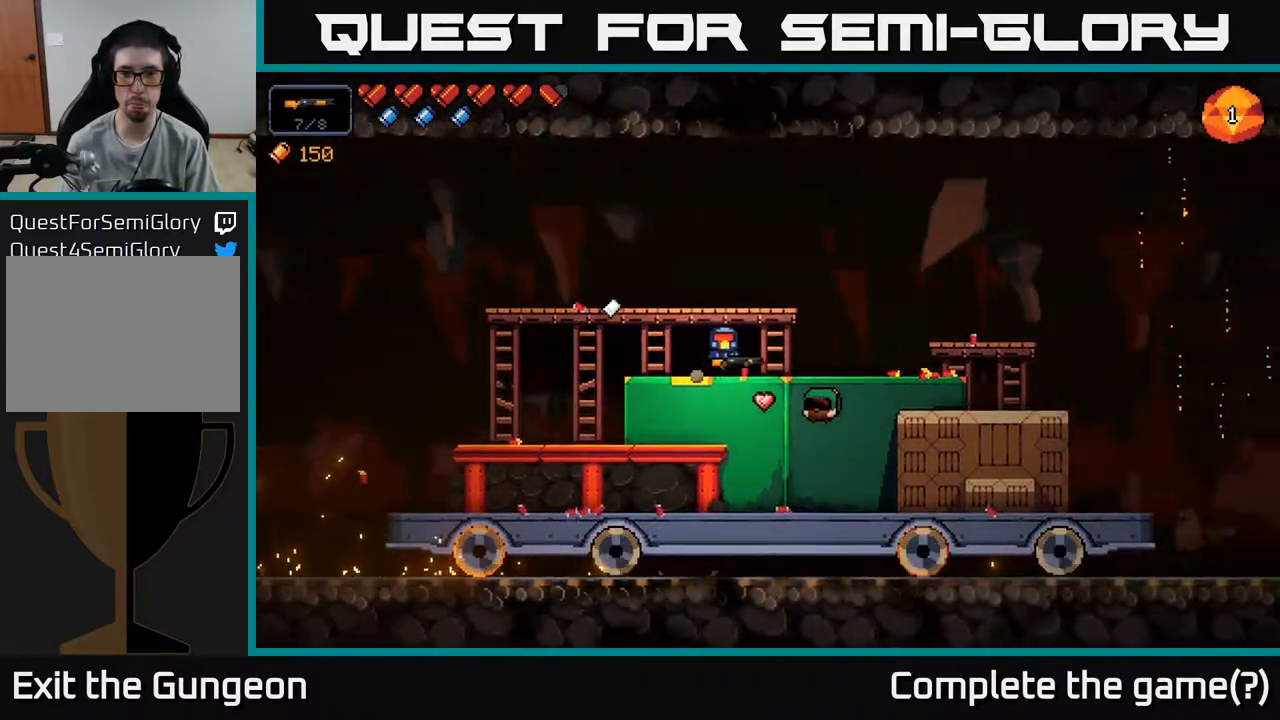
{"buttons": [], "left_stick": "right", "right_stick": "center", "events": [[200, "X", "down"], [283, "X", "up"]]}
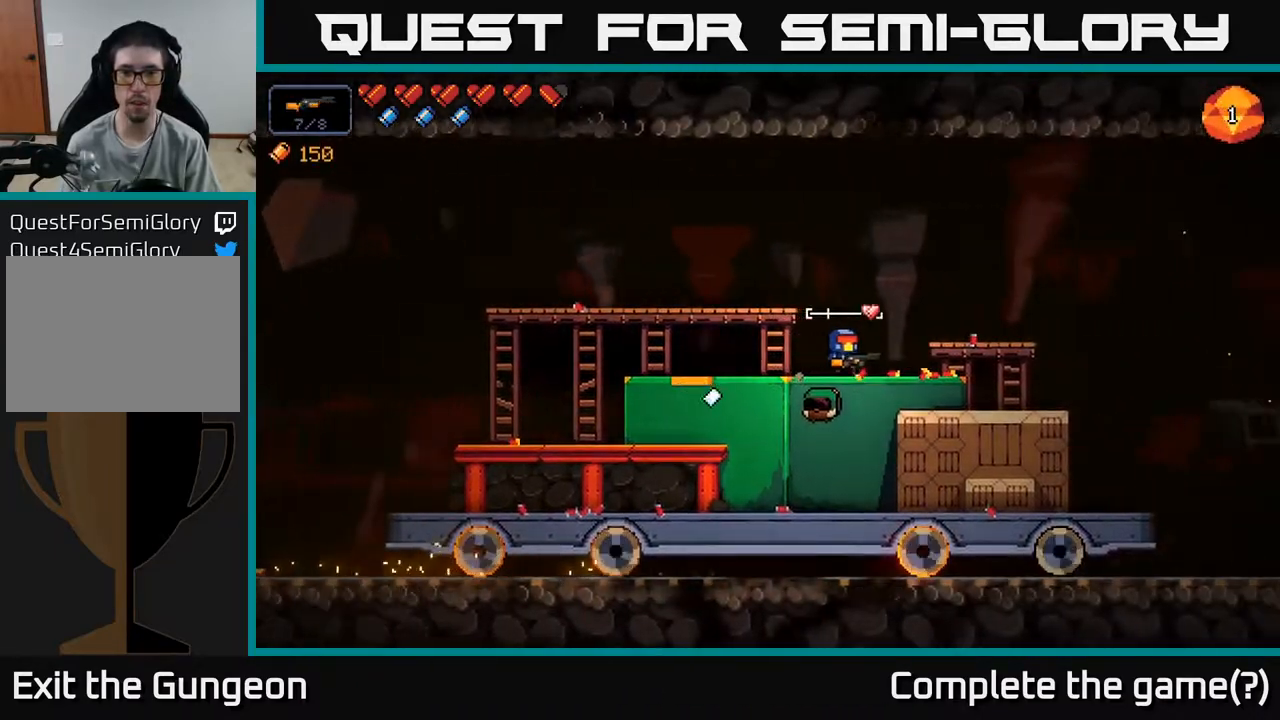
{"buttons": [], "left_stick": "right", "right_stick": "left", "events": [[283, "right_stick", "left"]]}
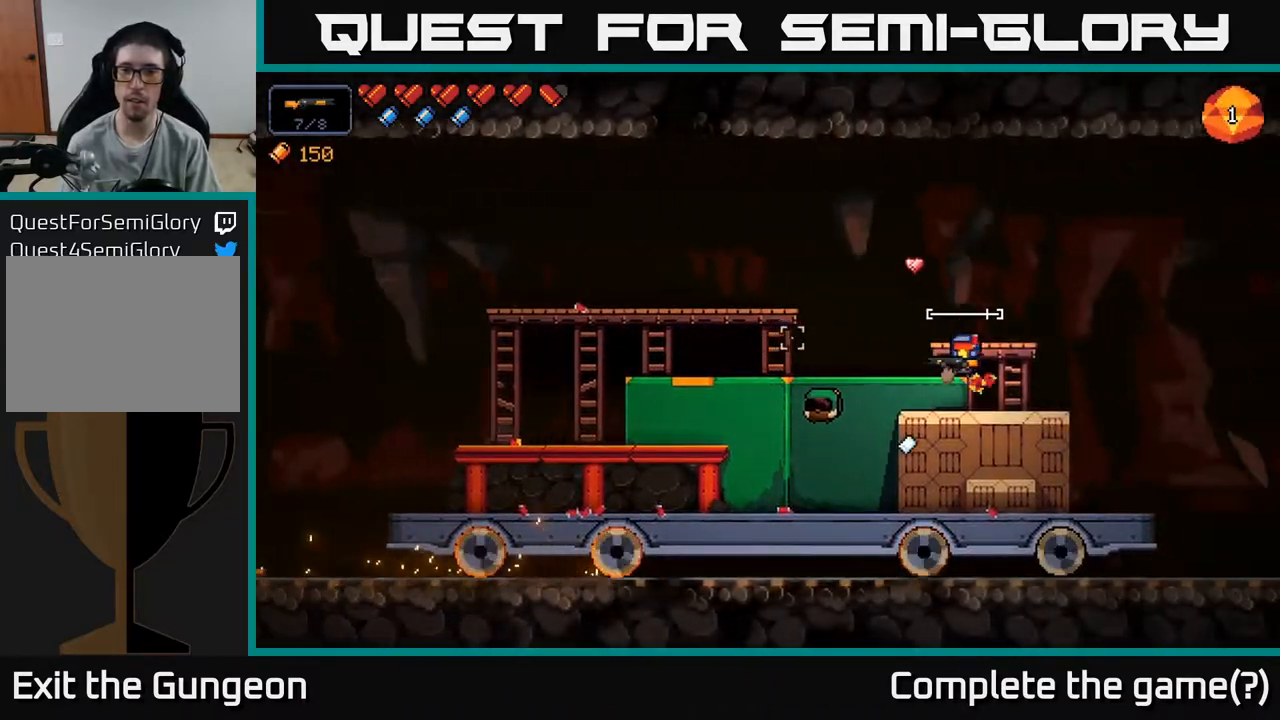
{"buttons": ["A"], "left_stick": "left", "right_stick": "left", "events": [[150, "left_stick", "center"], [267, "left_stick", "left"], [317, "A", "down"]]}
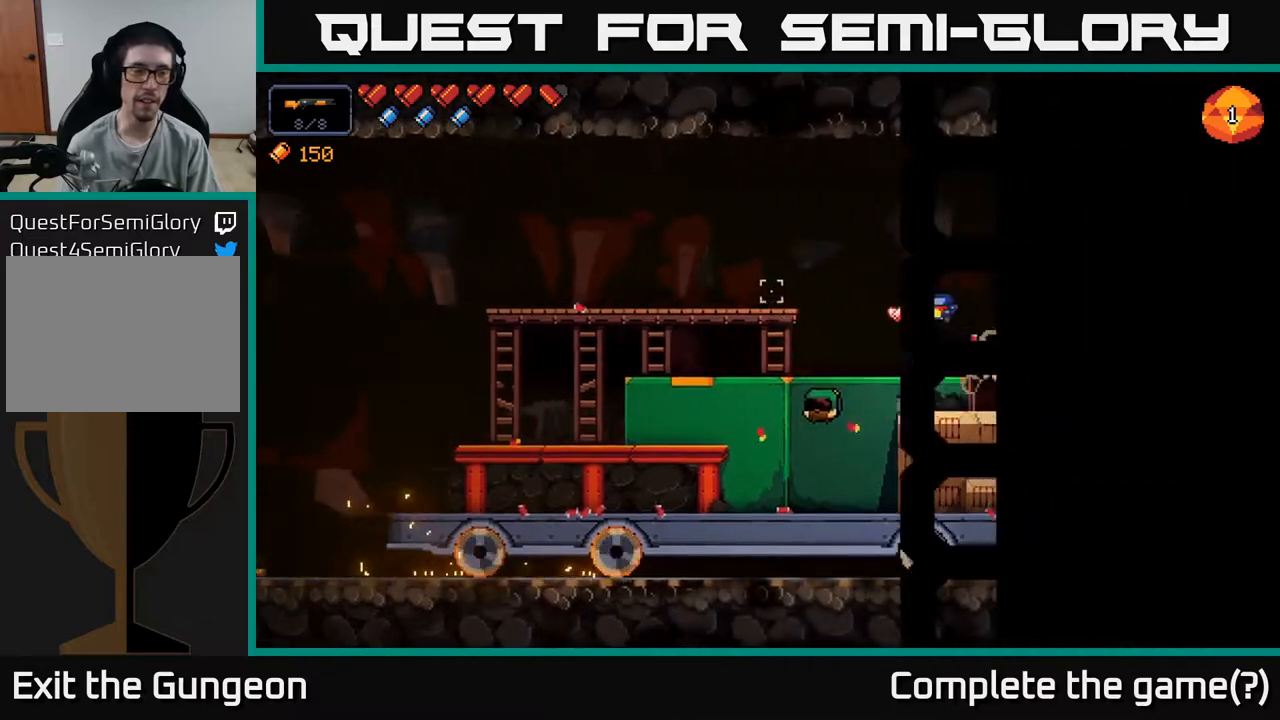
{"buttons": [], "left_stick": "left", "right_stick": "left", "events": [[150, "A", "up"], [267, "A", "down"], [433, "A", "up"]]}
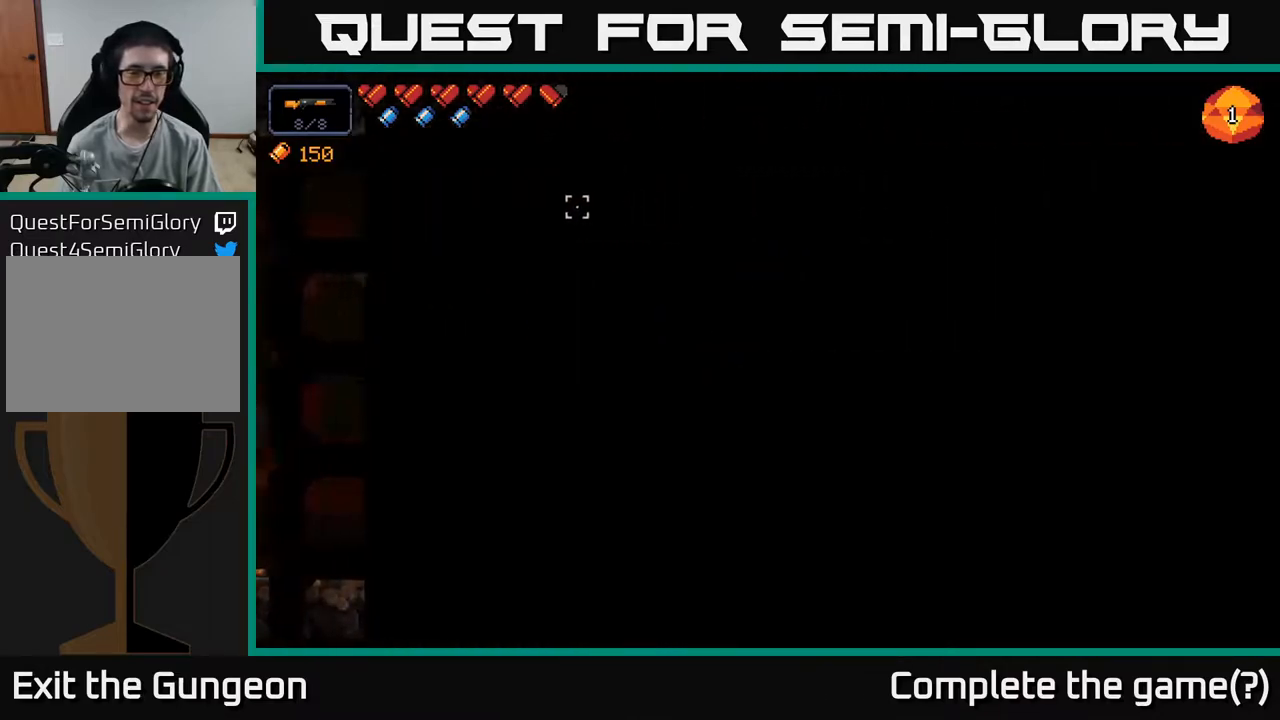
{"buttons": [], "left_stick": "center", "right_stick": "up-left", "events": [[117, "right_stick", "up-left"], [150, "left_stick", "center"]]}
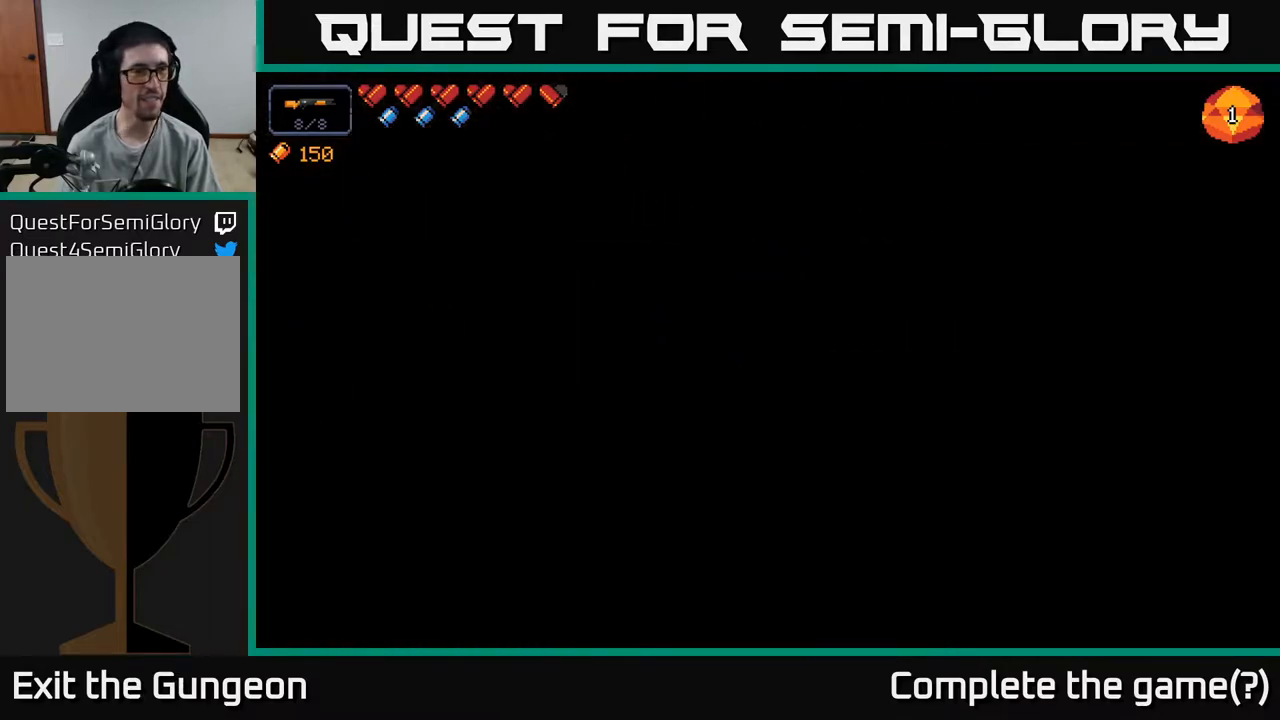
{"buttons": [], "left_stick": "center", "right_stick": "center", "events": [[117, "right_stick", "left"], [383, "right_stick", "center"]]}
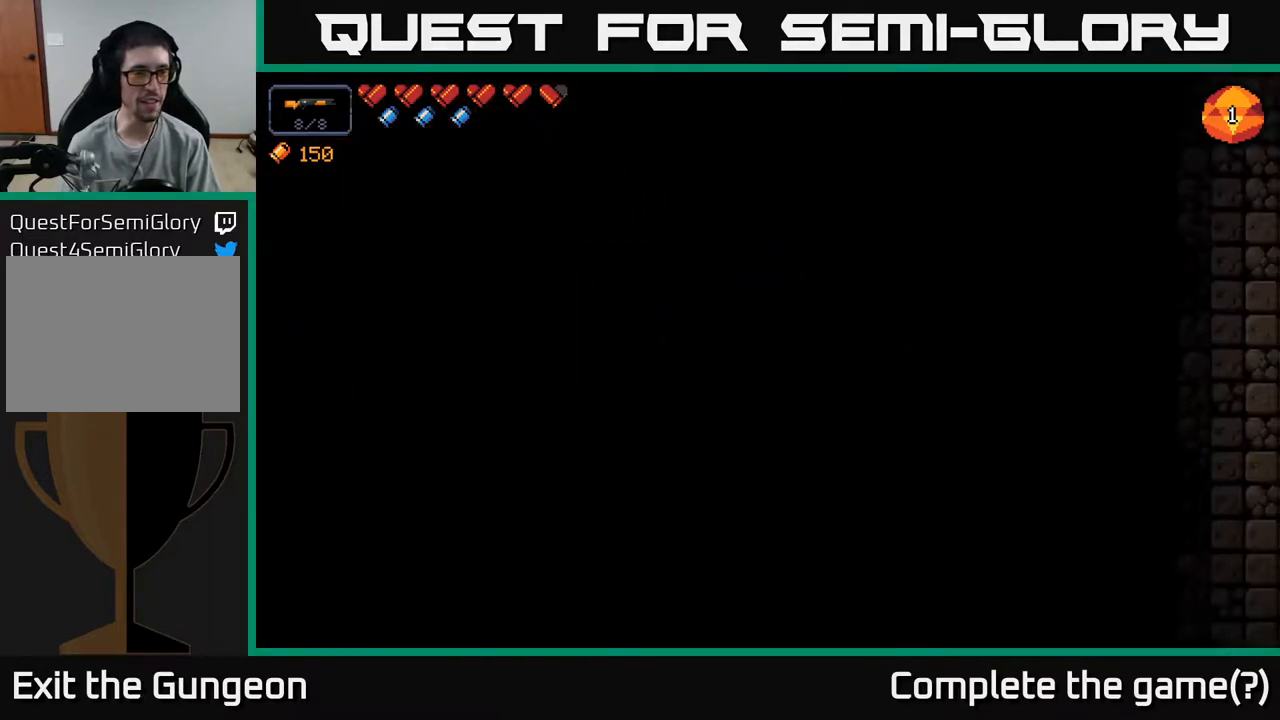
{"buttons": [], "left_stick": "center", "right_stick": "left", "events": [[267, "right_stick", "left"]]}
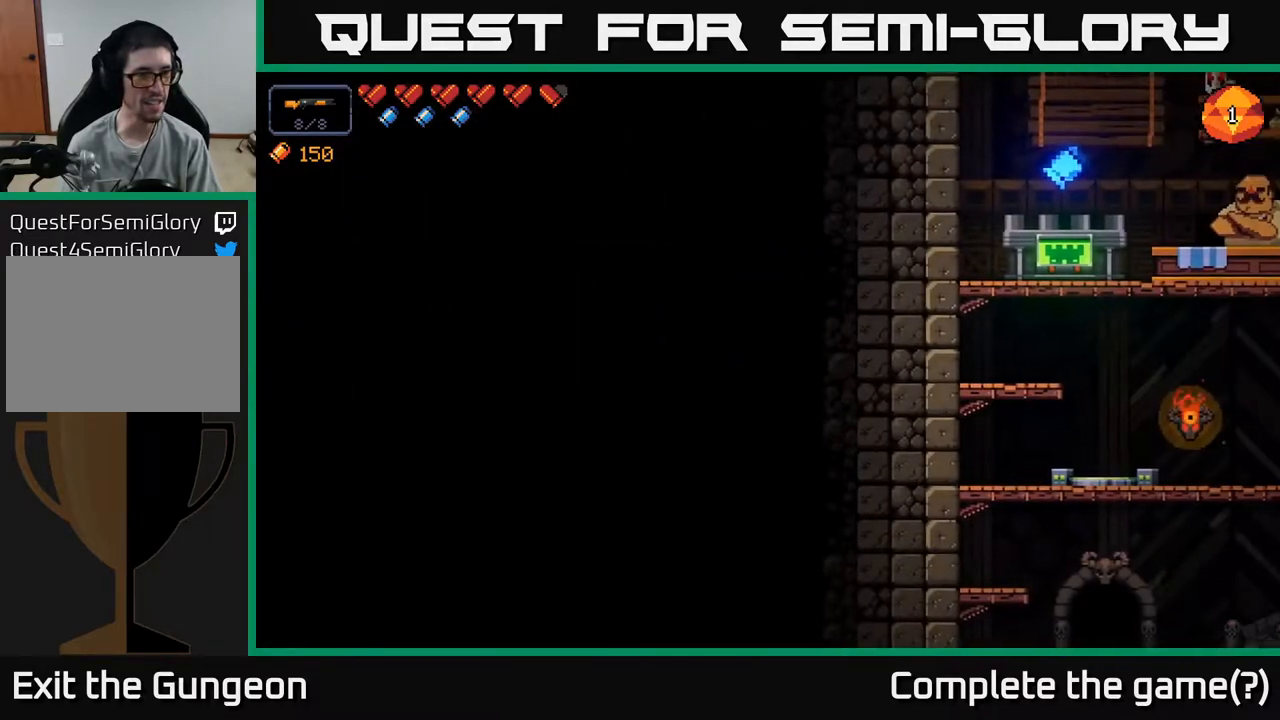
{"buttons": [], "left_stick": "right", "right_stick": "center", "events": [[167, "right_stick", "center"], [217, "left_stick", "right"]]}
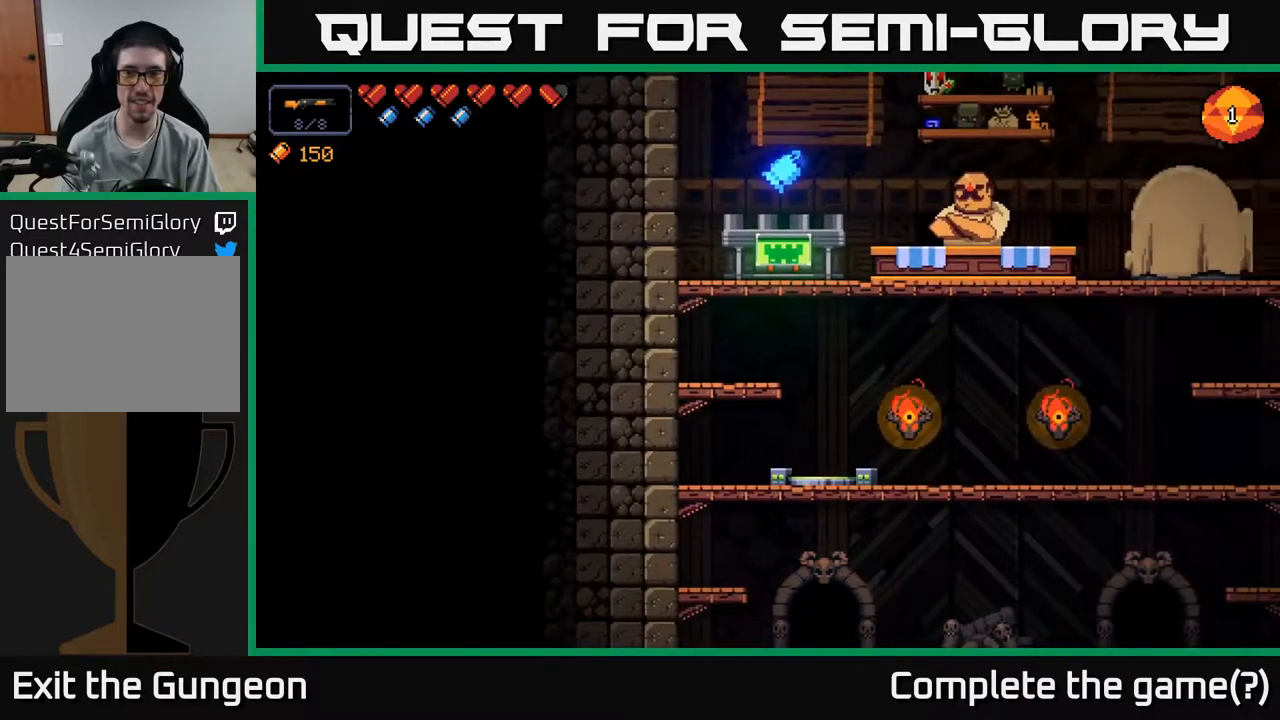
{"buttons": [], "left_stick": "center", "right_stick": "center", "events": [[133, "left_stick", "center"], [267, "left_stick", "left"], [400, "left_stick", "center"]]}
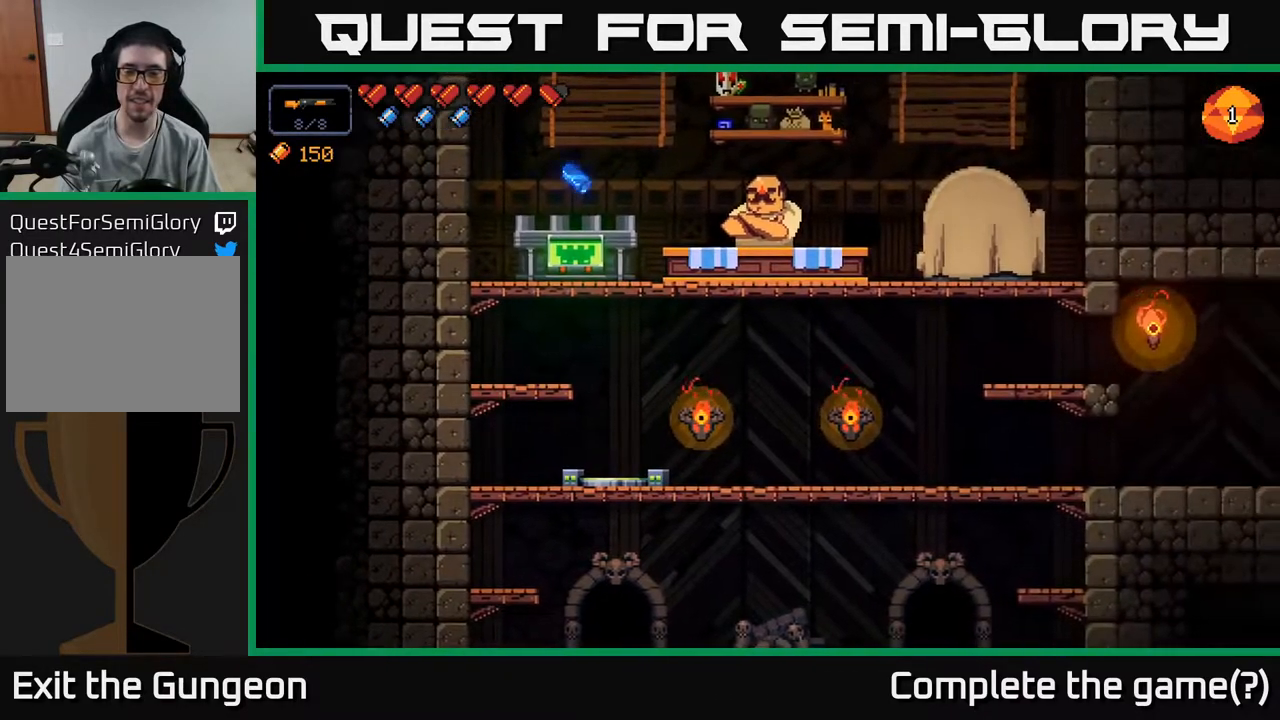
{"buttons": [], "left_stick": "center", "right_stick": "center", "events": []}
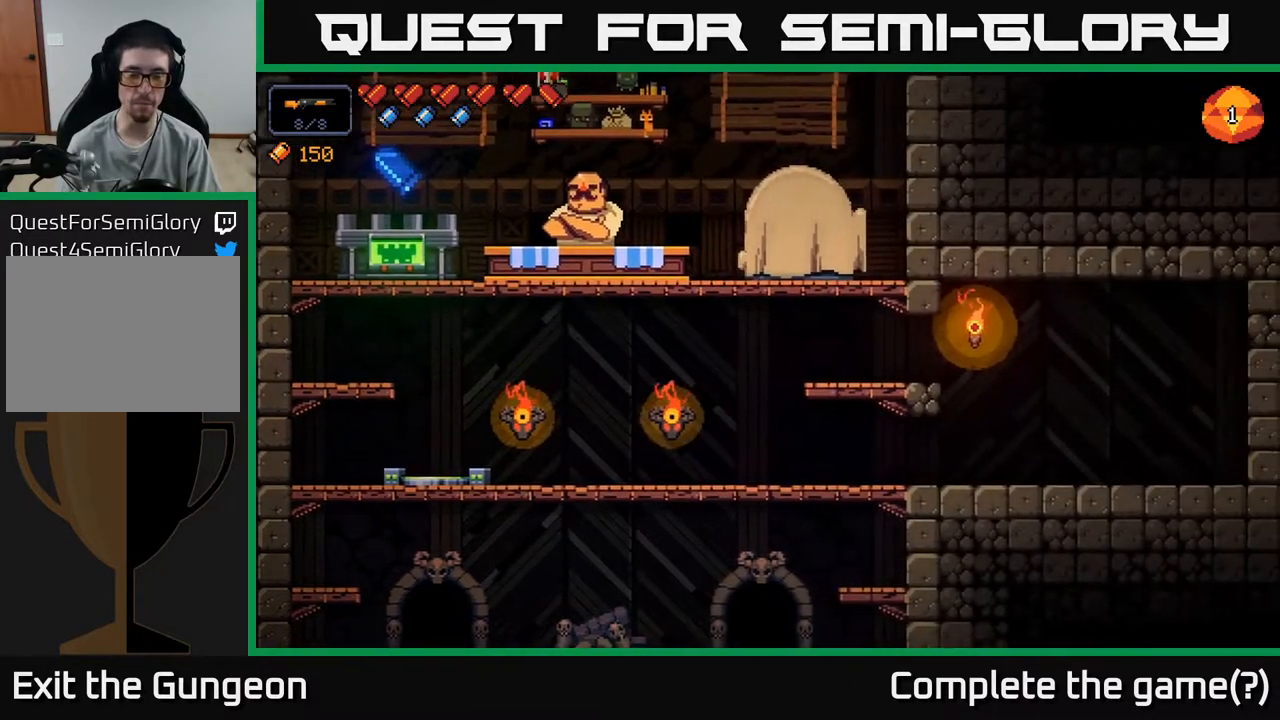
{"buttons": [], "left_stick": "center", "right_stick": "center", "events": []}
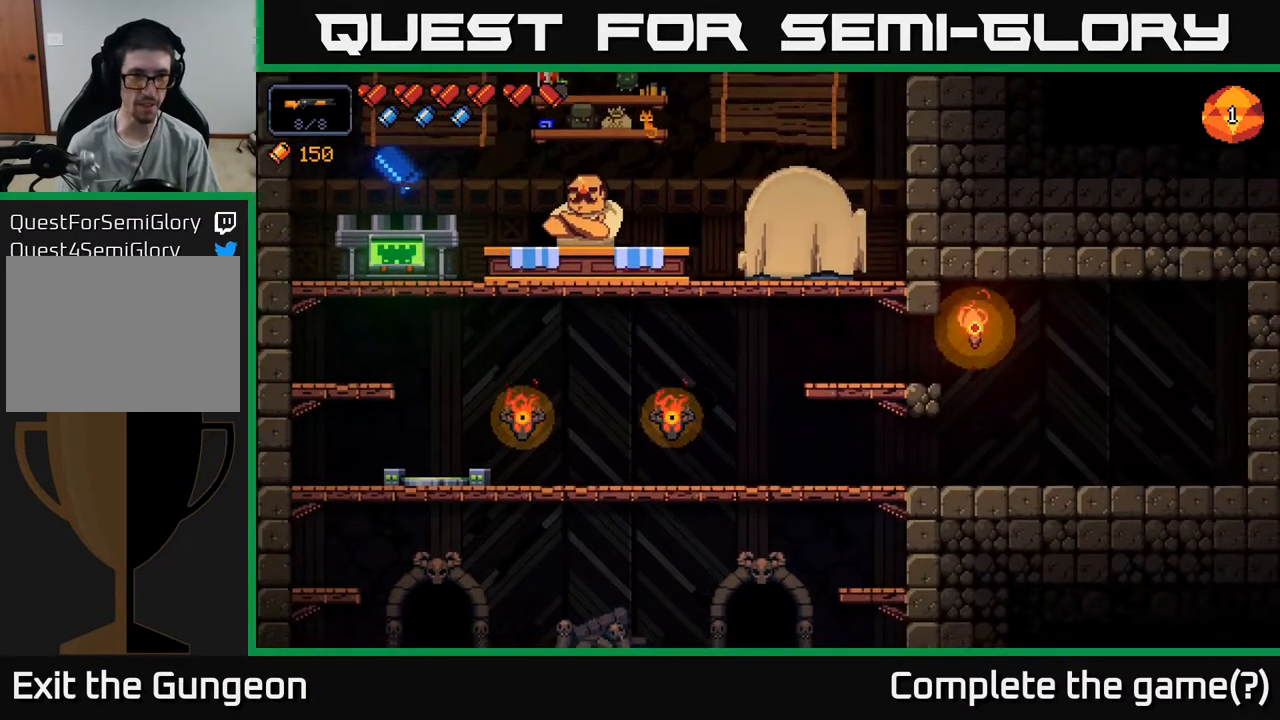
{"buttons": [], "left_stick": "left", "right_stick": "center", "events": [[17, "left_stick", "left"]]}
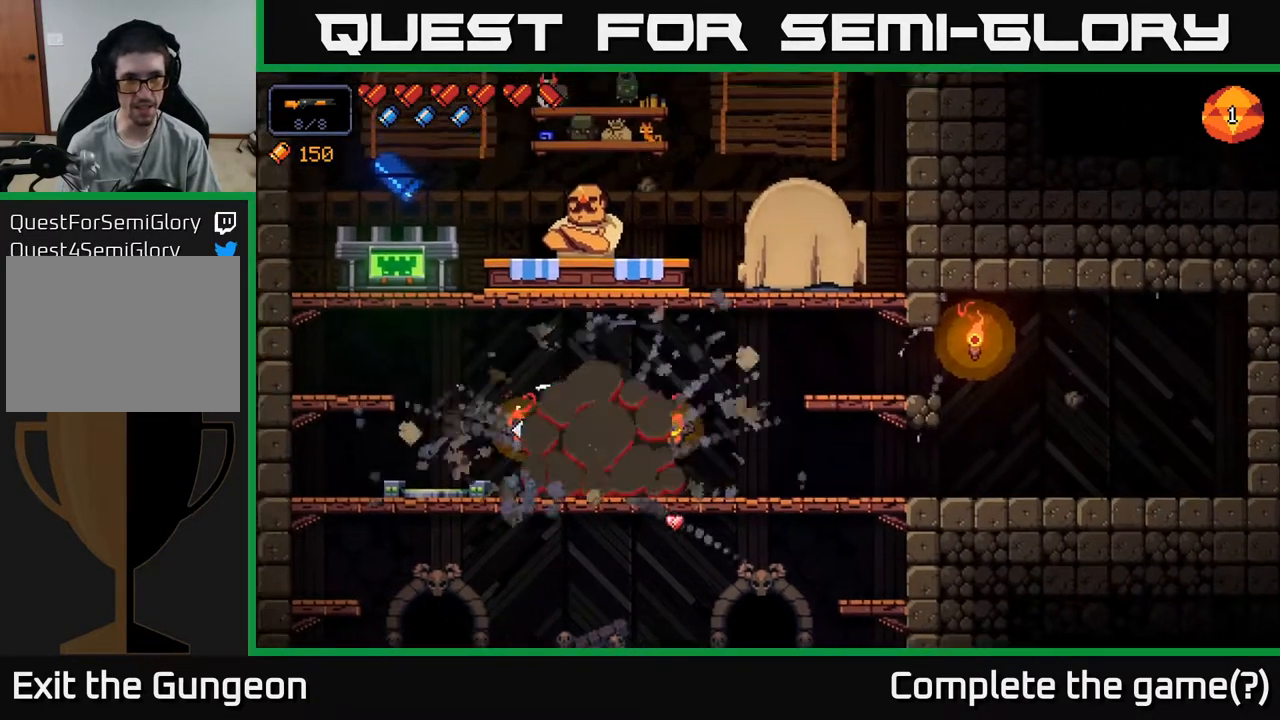
{"buttons": [], "left_stick": "left", "right_stick": "center", "events": [[217, "A", "down"], [500, "A", "up"]]}
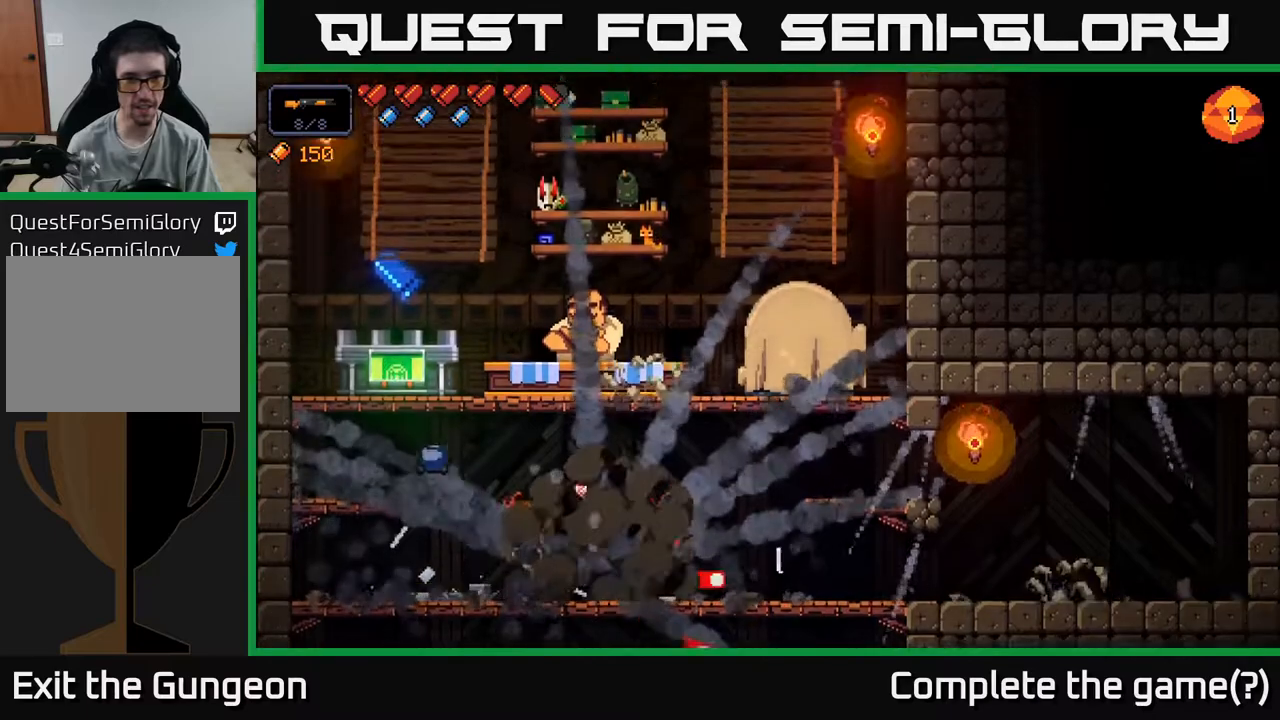
{"buttons": ["A"], "left_stick": "right", "right_stick": "center", "events": [[400, "left_stick", "center"], [433, "A", "down"], [450, "left_stick", "right"]]}
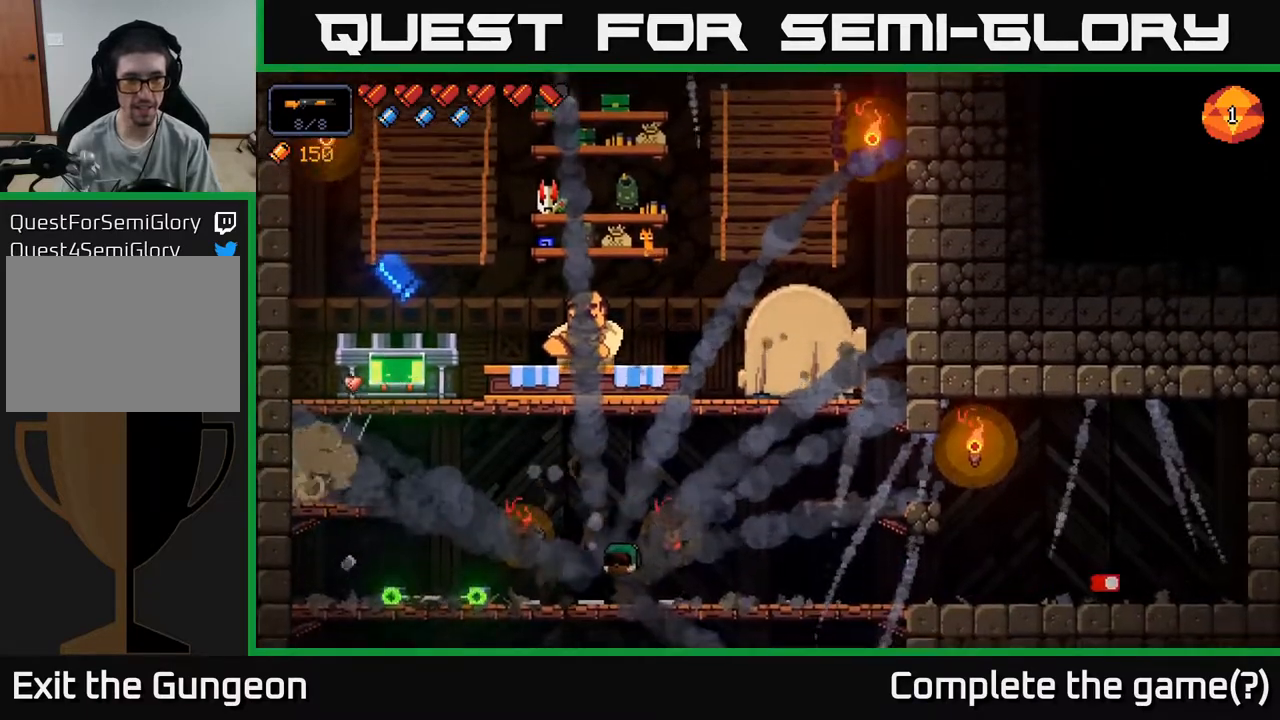
{"buttons": [], "left_stick": "center", "right_stick": "center", "events": [[183, "A", "up"], [267, "left_stick", "center"], [317, "left_stick", "left"], [417, "left_stick", "center"]]}
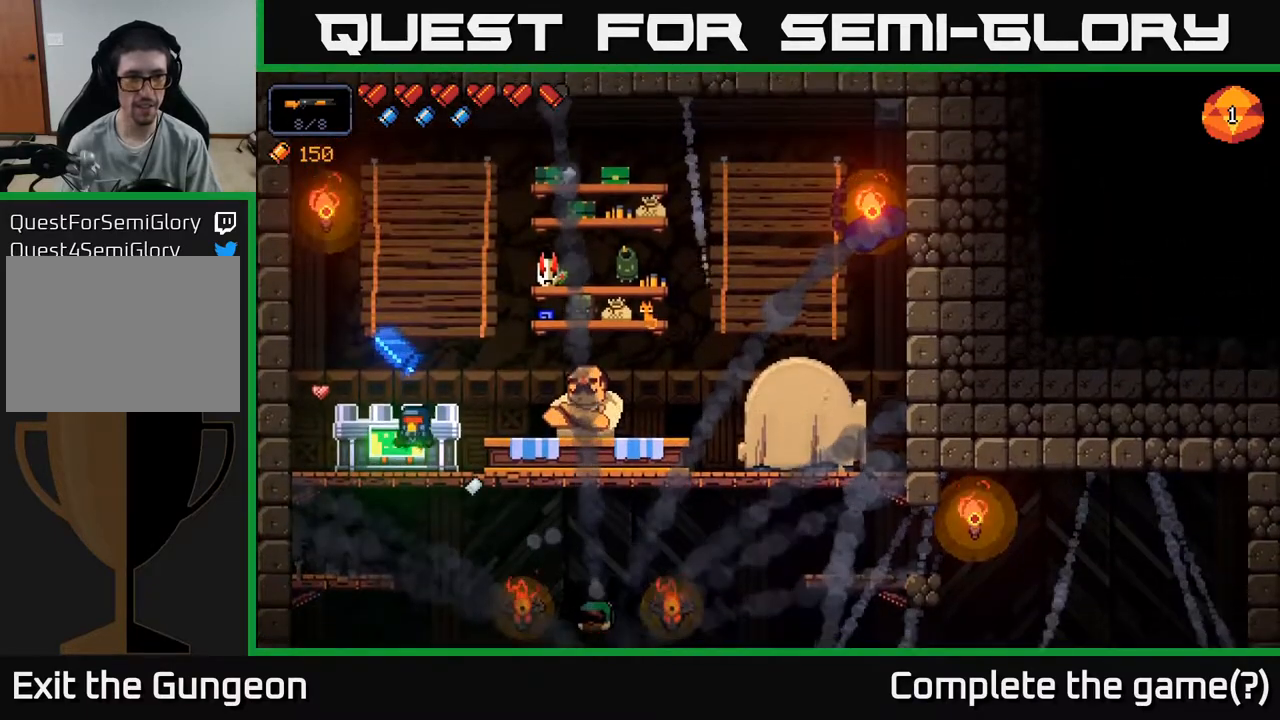
{"buttons": [], "left_stick": "right", "right_stick": "center", "events": [[50, "X", "down"], [100, "X", "up"], [500, "left_stick", "right"]]}
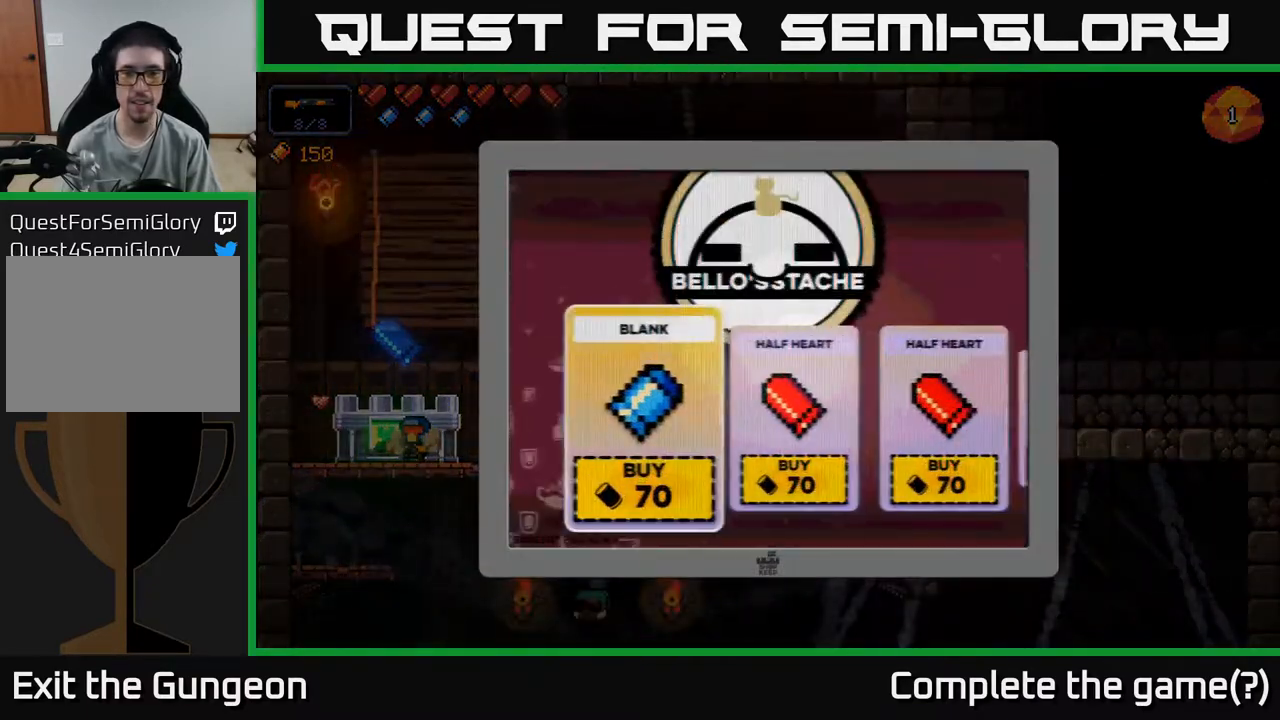
{"buttons": [], "left_stick": "right", "right_stick": "center", "events": [[167, "left_stick", "center"], [217, "left_stick", "right"], [367, "left_stick", "center"], [417, "left_stick", "right"]]}
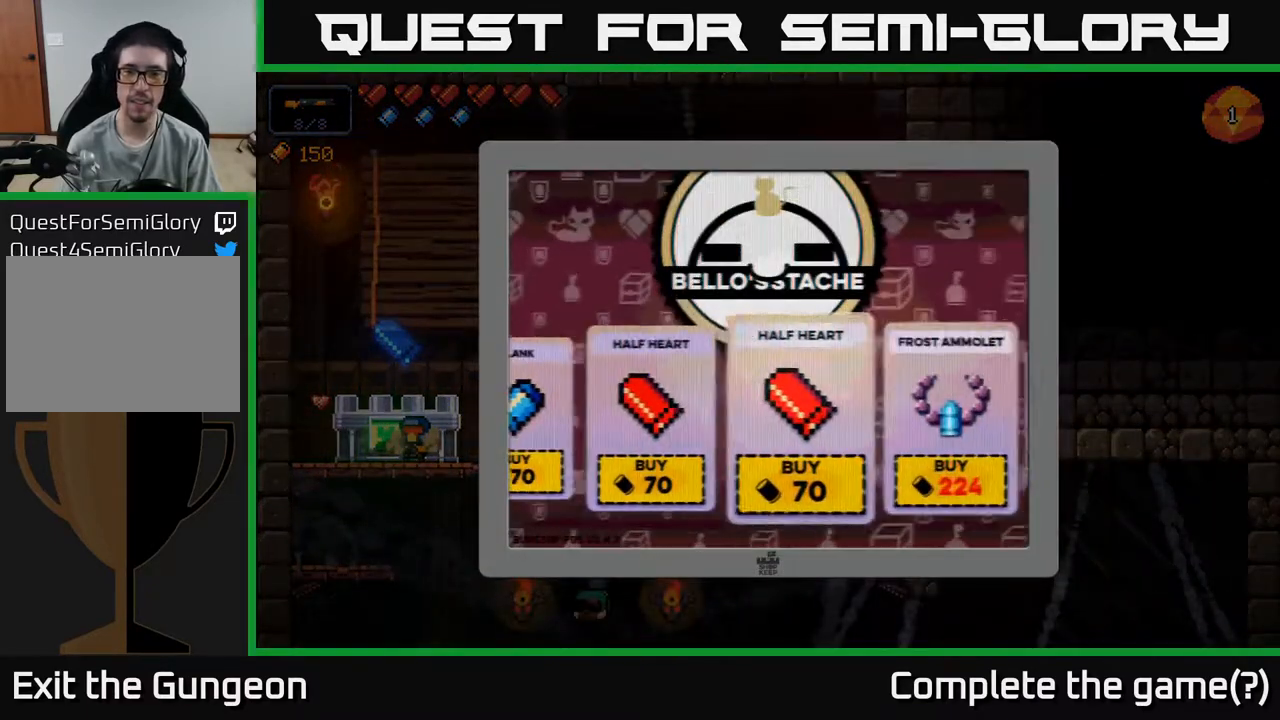
{"buttons": [], "left_stick": "center", "right_stick": "center", "events": [[50, "left_stick", "center"], [117, "left_stick", "right"], [250, "left_stick", "center"]]}
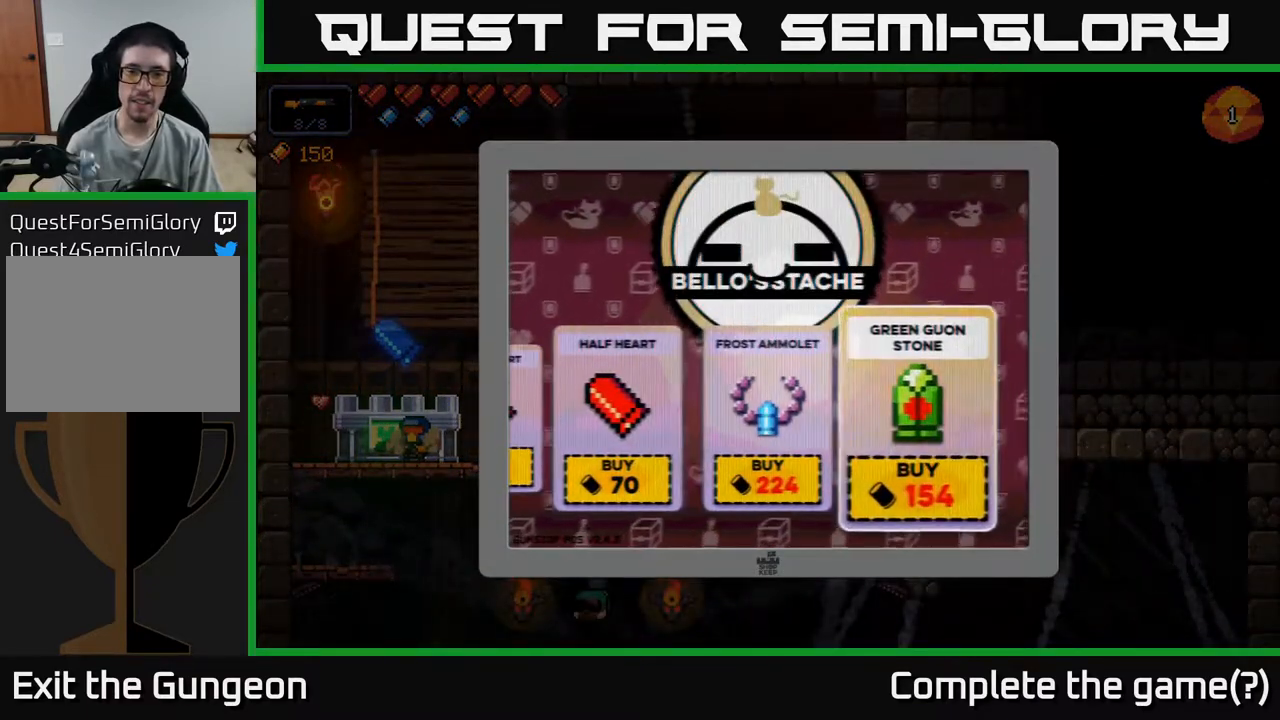
{"buttons": [], "left_stick": "center", "right_stick": "center", "events": []}
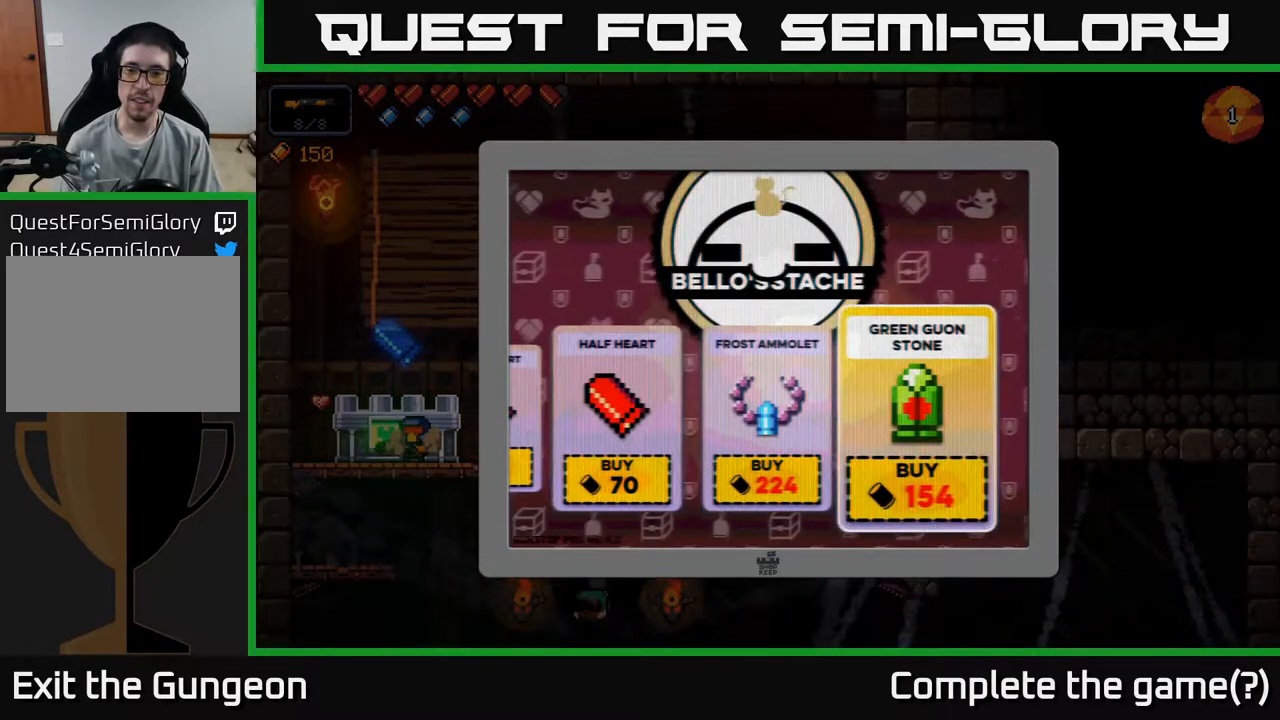
{"buttons": [], "left_stick": "center", "right_stick": "center", "events": []}
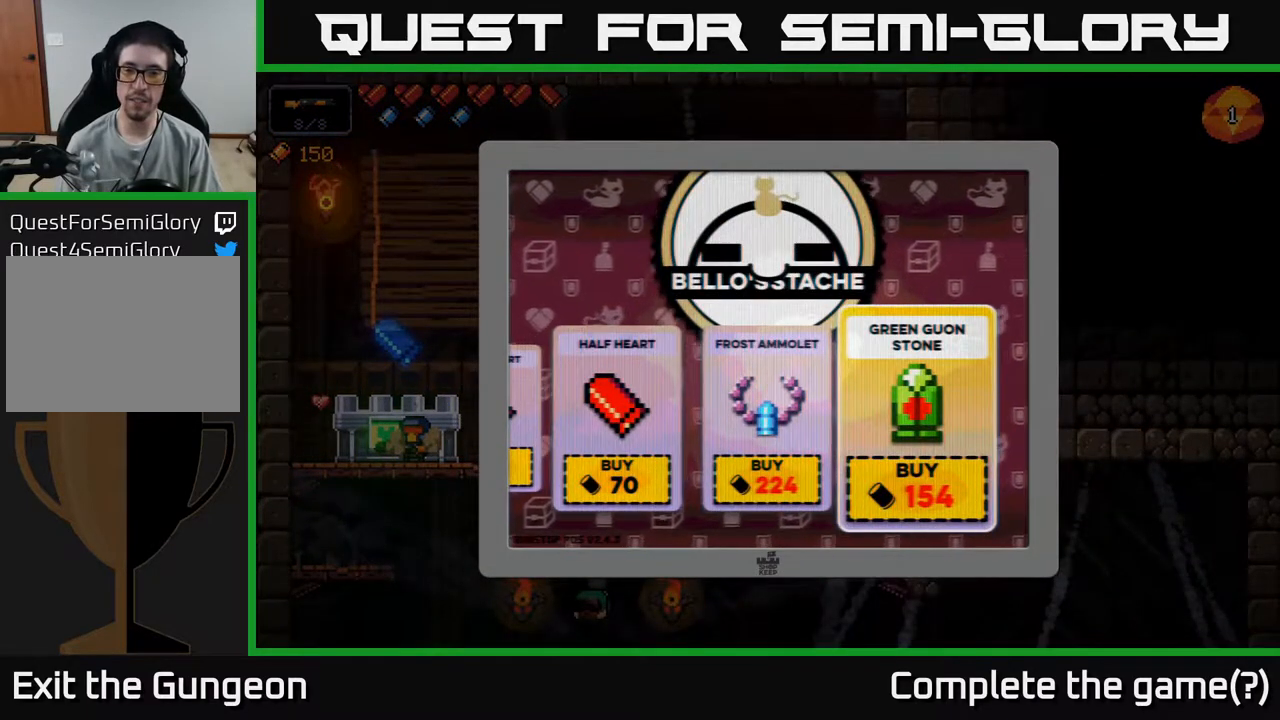
{"buttons": [], "left_stick": "down", "right_stick": "center", "events": [[33, "B", "down"], [100, "B", "up"], [433, "left_stick", "down"]]}
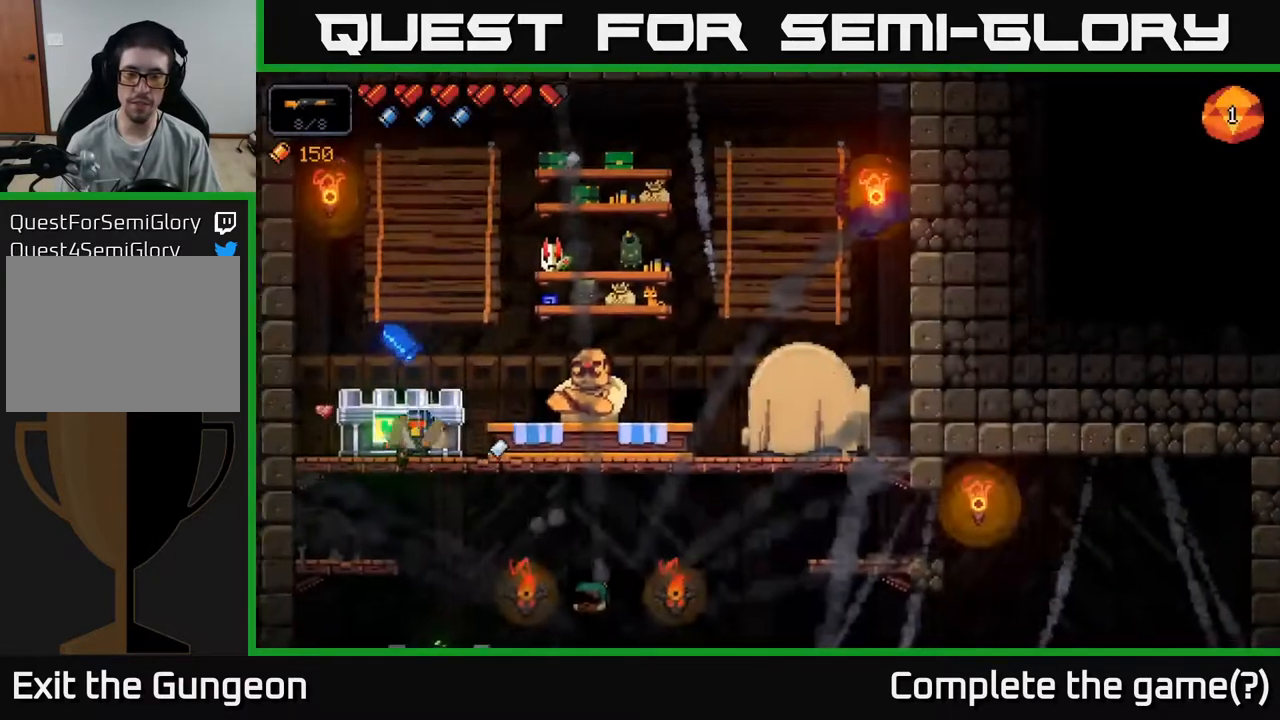
{"buttons": ["A"], "left_stick": "down", "right_stick": "center", "events": [[450, "A", "down"]]}
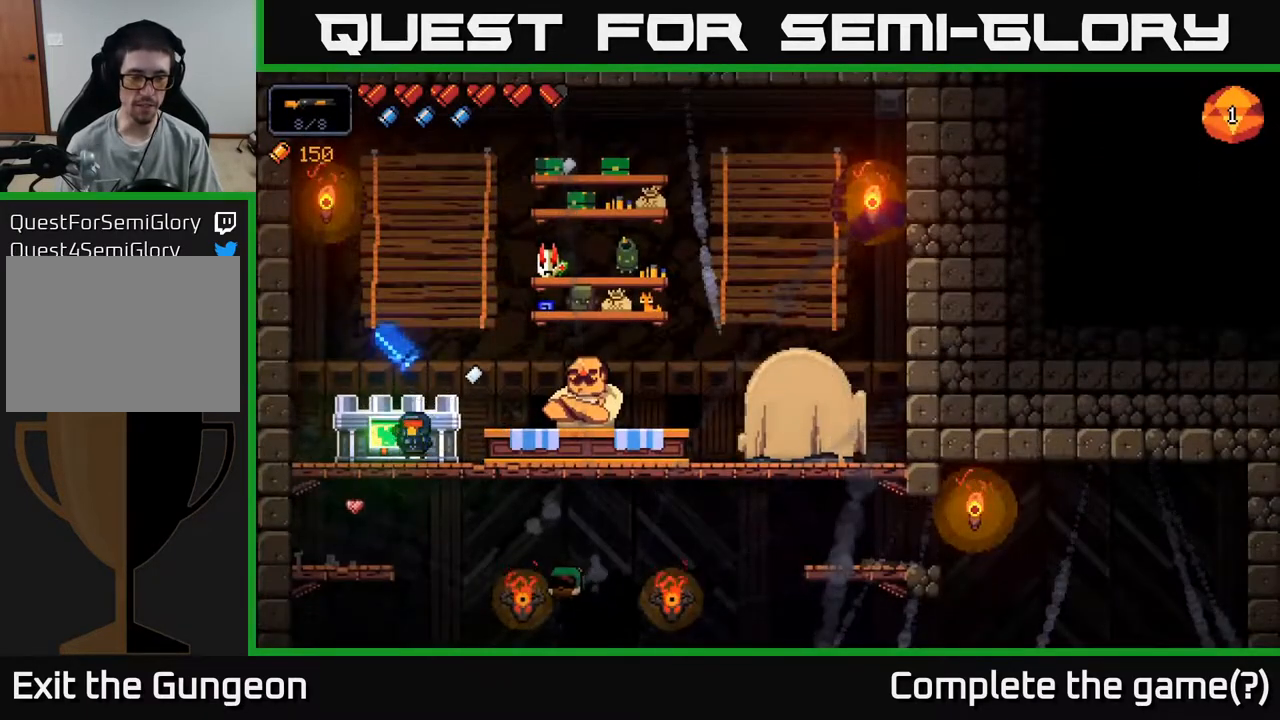
{"buttons": [], "left_stick": "down", "right_stick": "center", "events": [[67, "A", "up"], [367, "A", "down"], [467, "A", "up"]]}
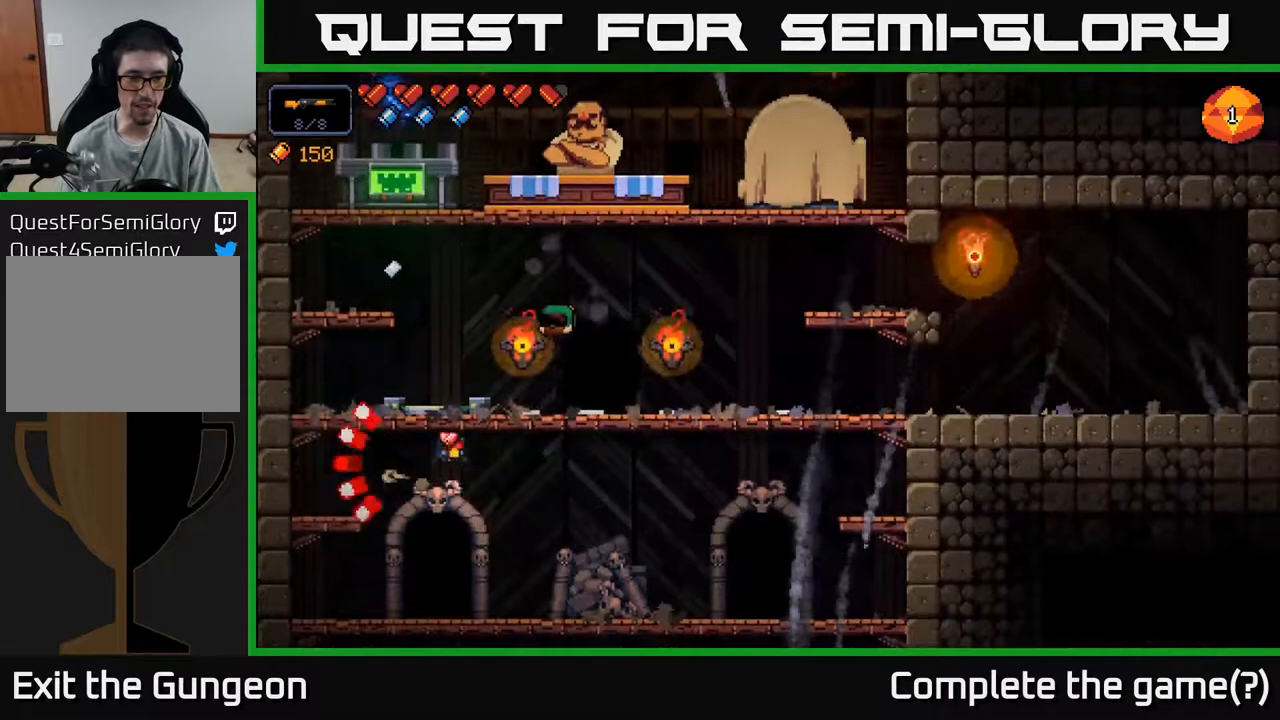
{"buttons": [], "left_stick": "center", "right_stick": "center", "events": [[183, "left_stick", "right"], [333, "left_stick", "center"]]}
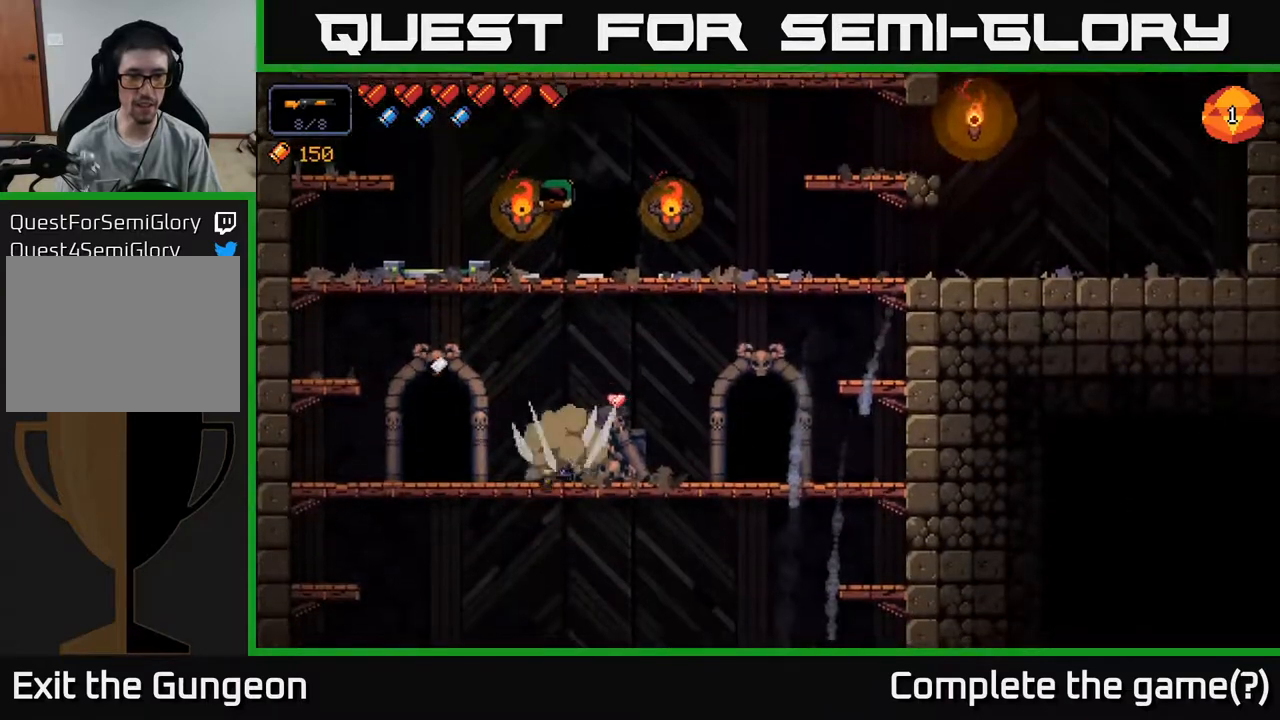
{"buttons": [], "left_stick": "left", "right_stick": "center", "events": [[117, "left_stick", "left"]]}